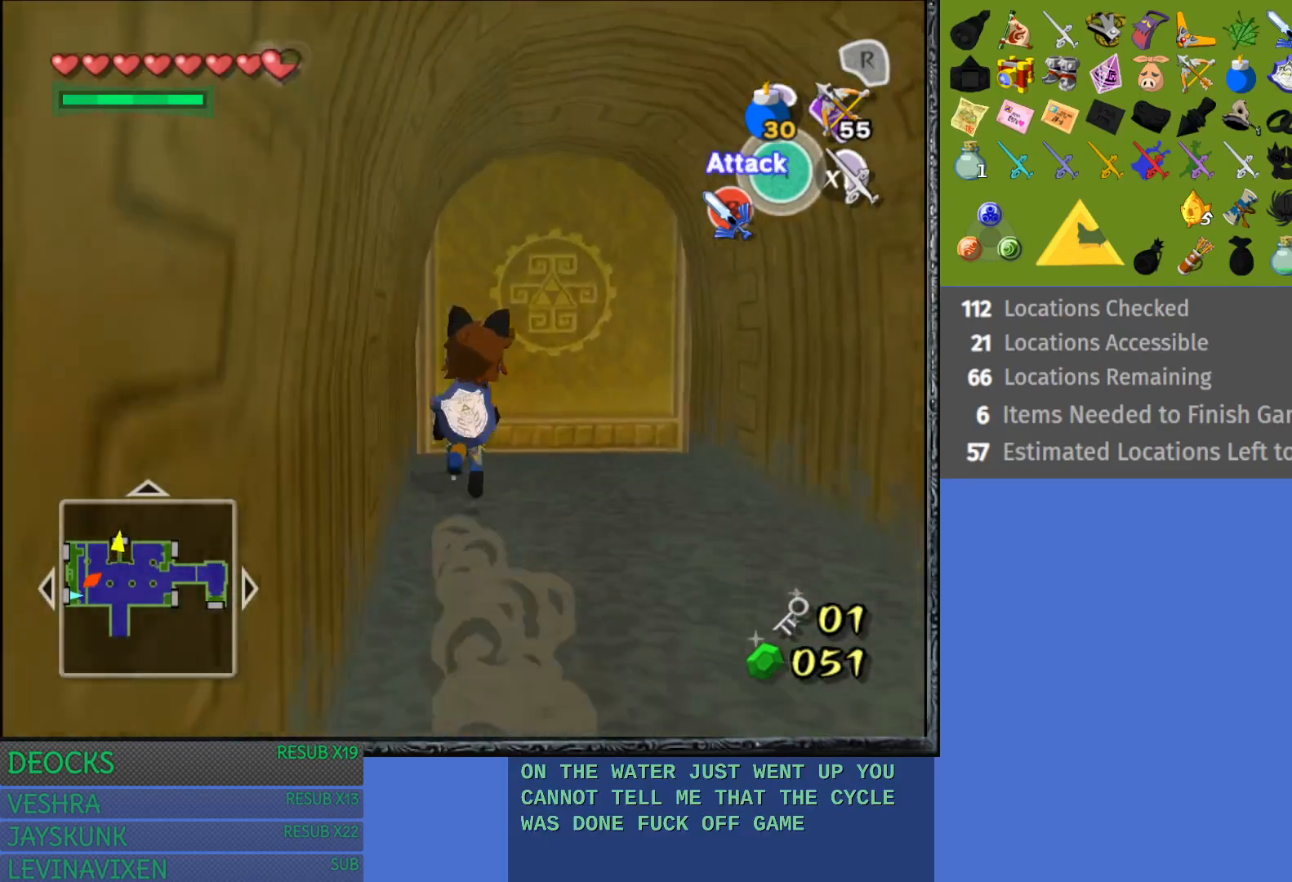
Gameplay with a controller (PlayStation layout); each line is a JSON object with the inputs held at the frame after it. "events" lists button and stick changes between this image and that frame as [ms after this image, input, new state], when the widget could be followed in between. Not read: L3 R3.
{"buttons": ["CROSS"], "left_stick": "up", "right_stick": "center", "events": [[233, "CROSS", "down"]]}
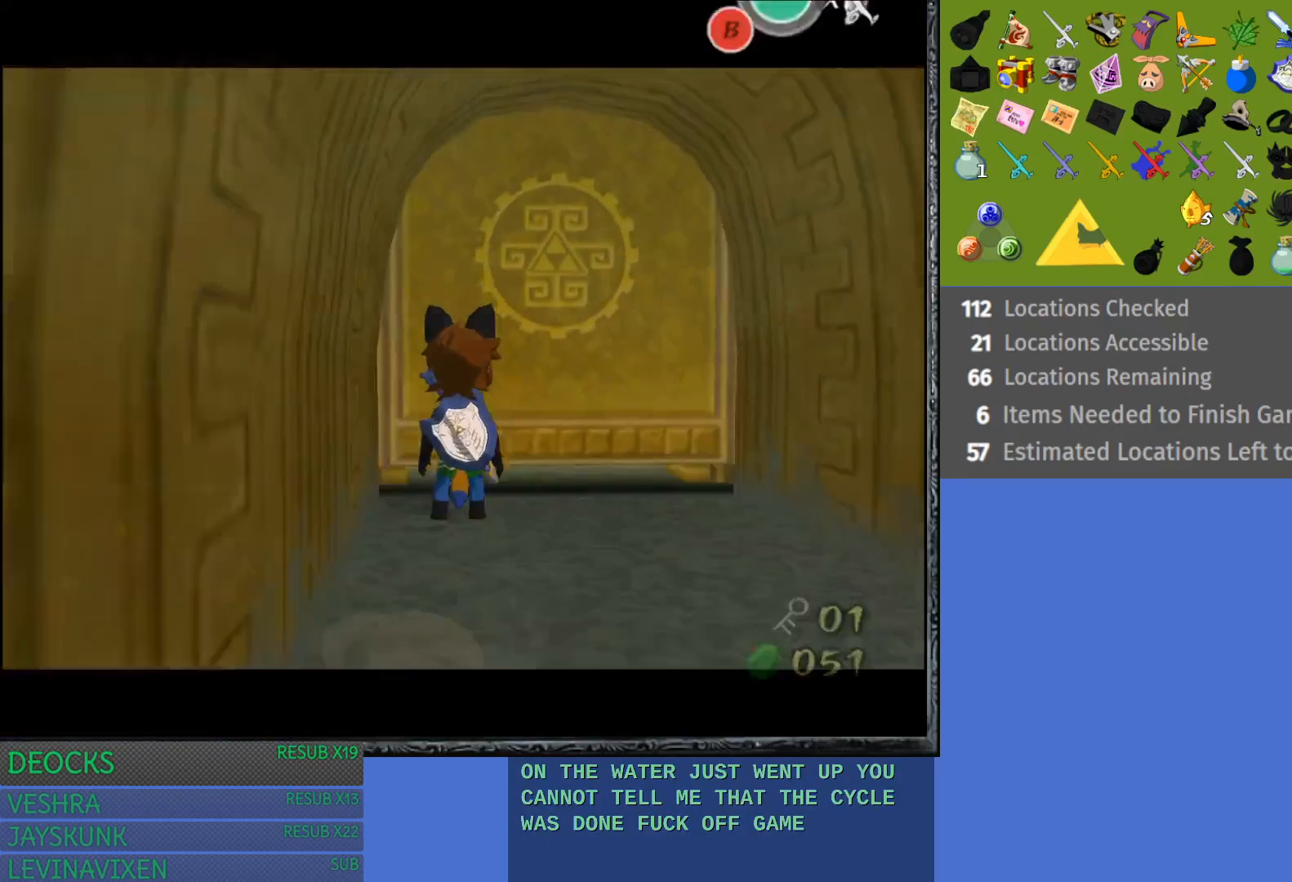
{"buttons": ["CROSS"], "left_stick": "up", "right_stick": "center", "events": []}
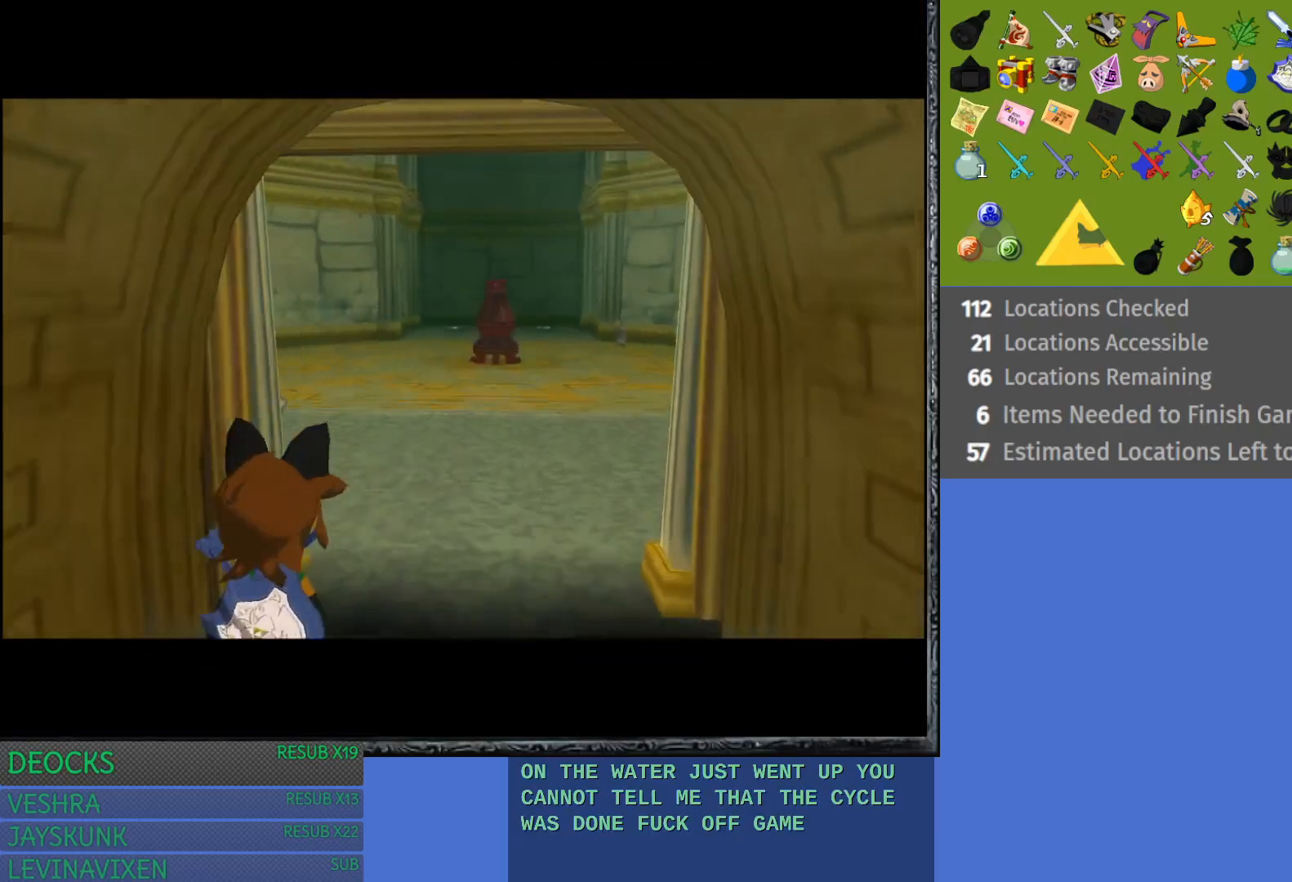
{"buttons": [], "left_stick": "up", "right_stick": "center", "events": [[350, "CROSS", "up"]]}
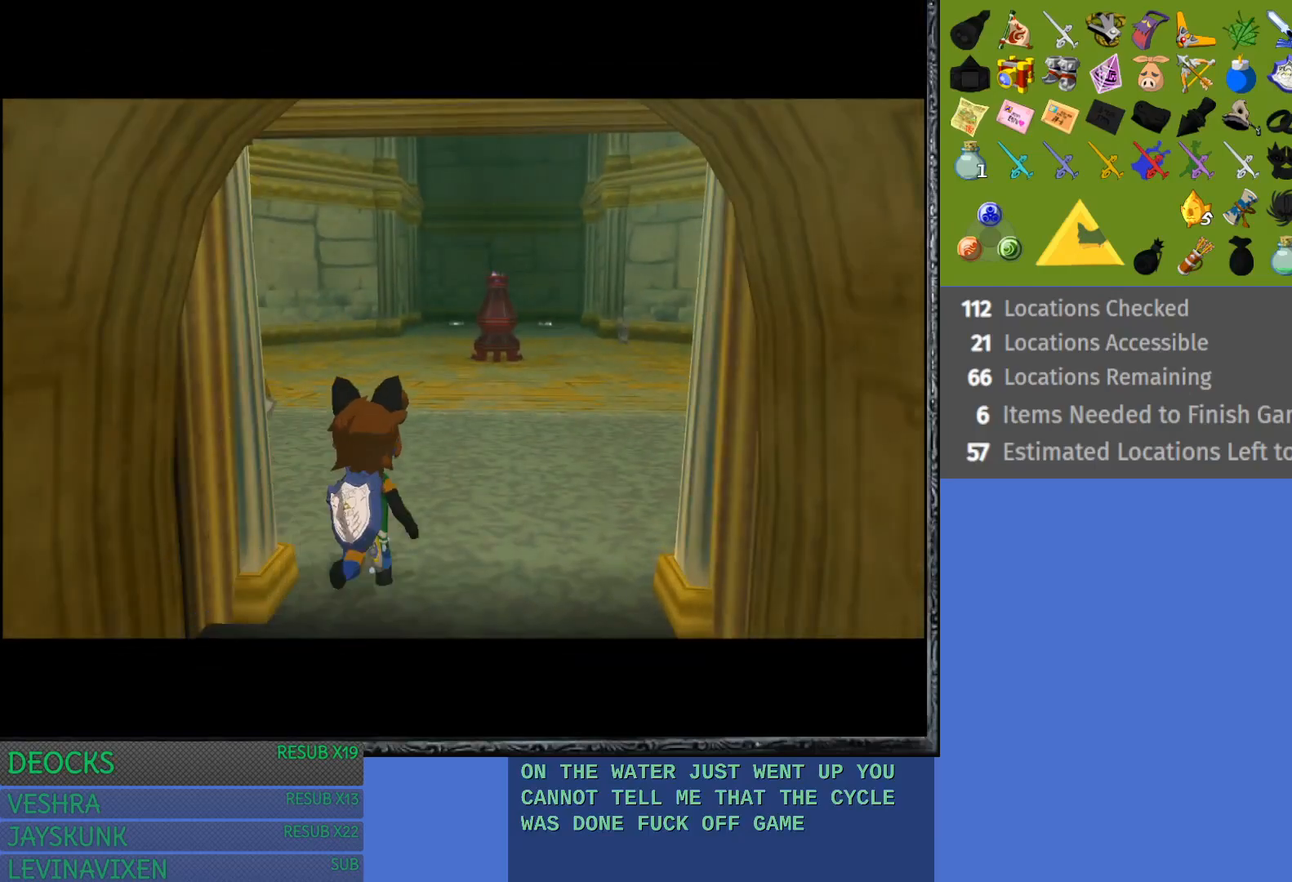
{"buttons": [], "left_stick": "up", "right_stick": "center", "events": []}
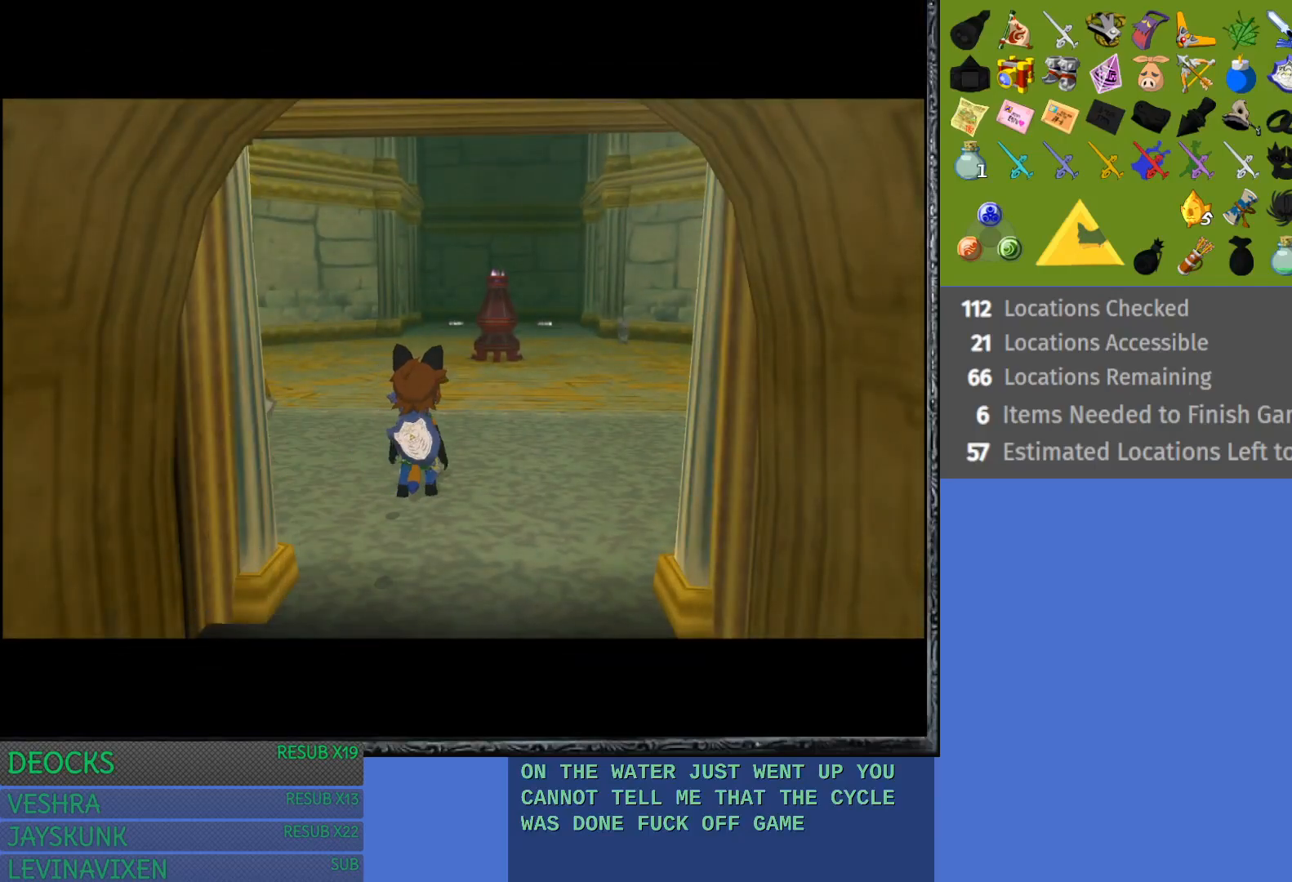
{"buttons": [], "left_stick": "center", "right_stick": "center", "events": [[483, "left_stick", "center"]]}
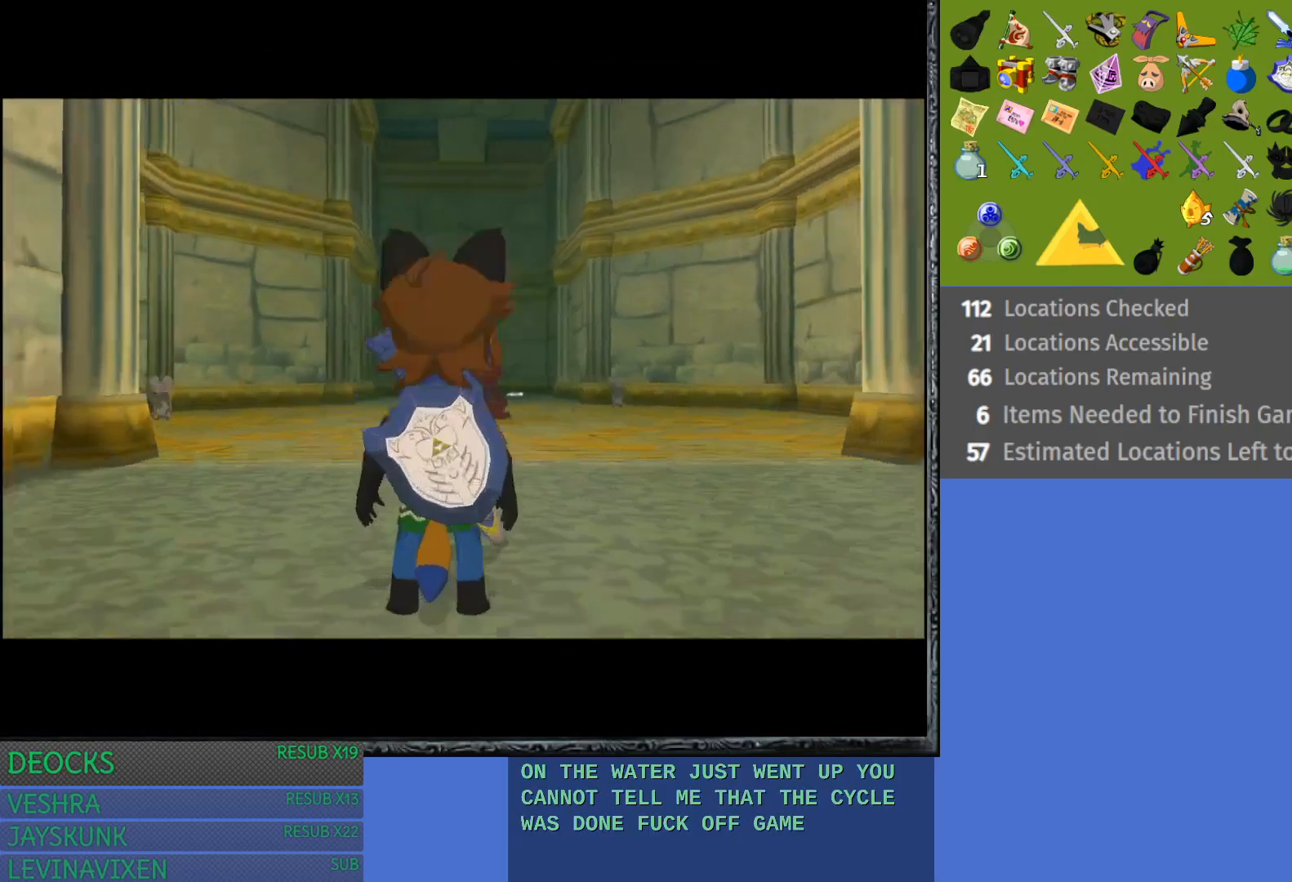
{"buttons": [], "left_stick": "center", "right_stick": "center", "events": []}
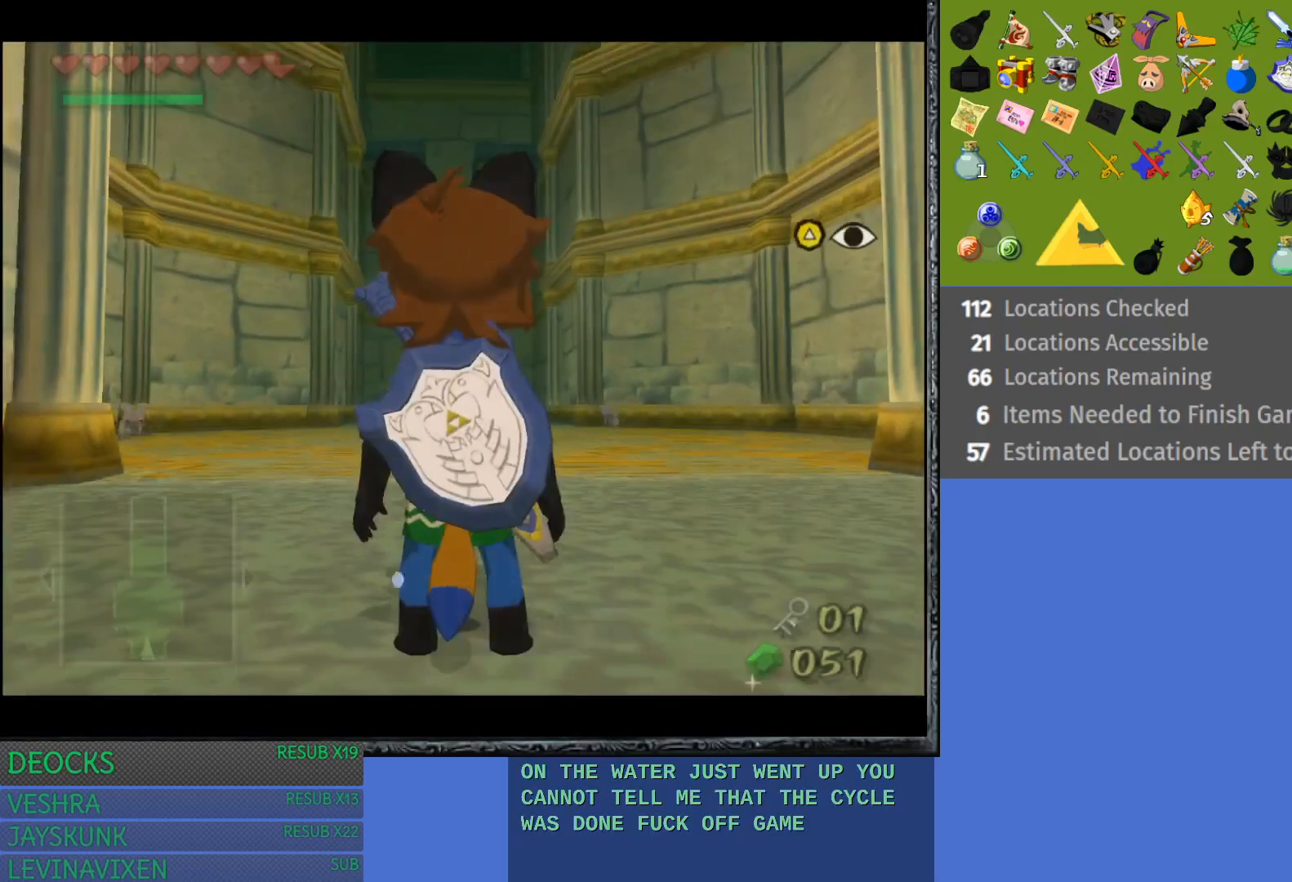
{"buttons": [], "left_stick": "center", "right_stick": "center", "events": []}
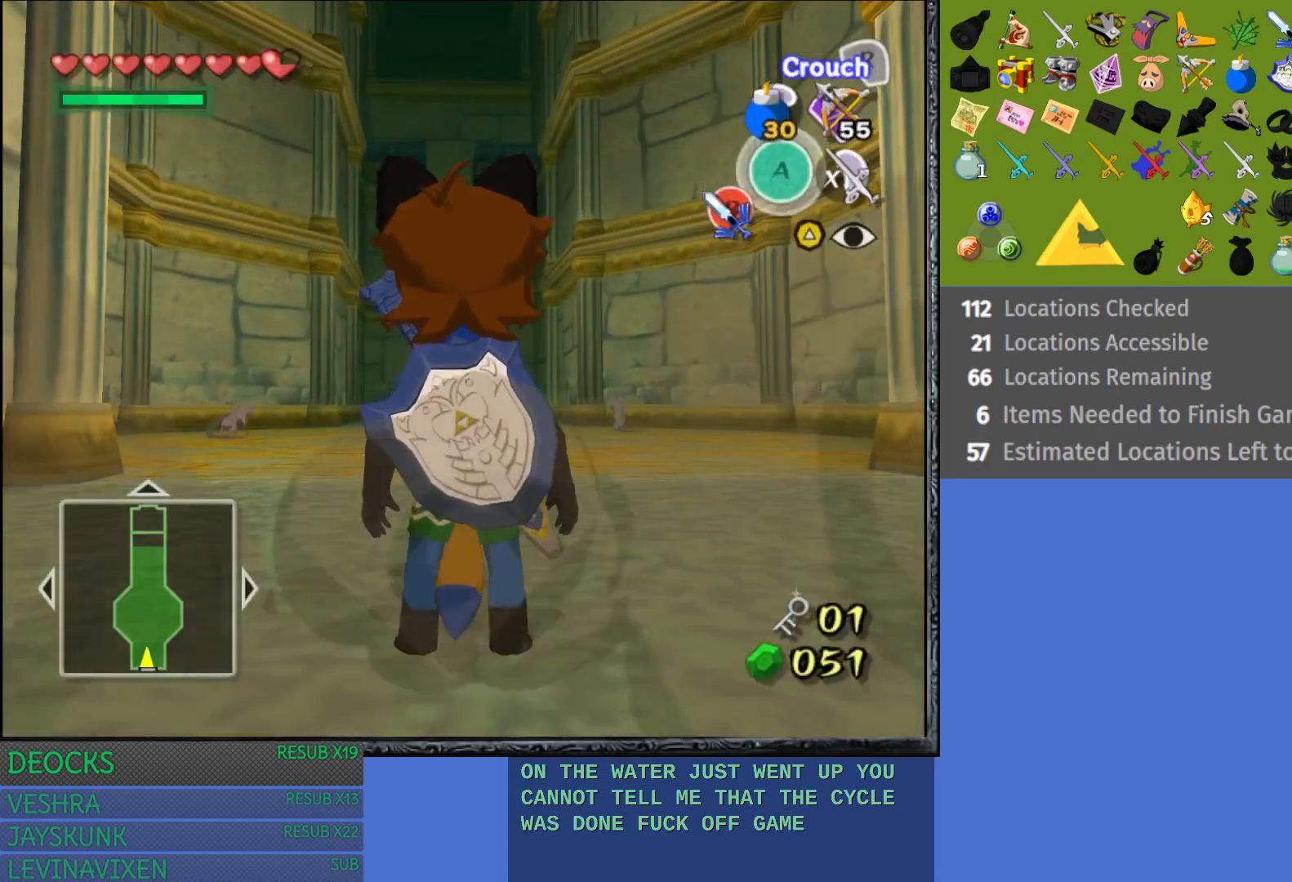
{"buttons": [], "left_stick": "up", "right_stick": "center", "events": [[300, "left_stick", "up"]]}
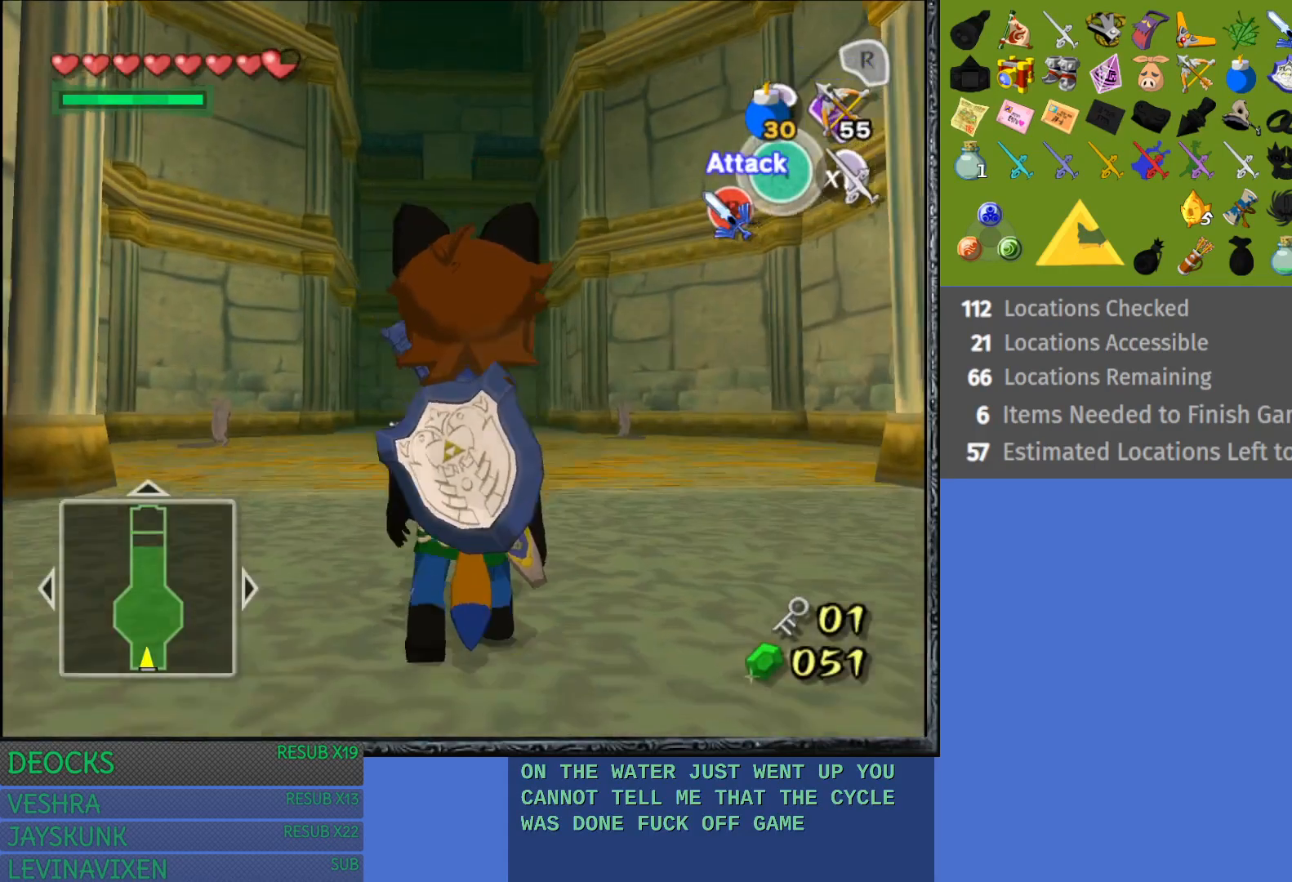
{"buttons": ["R1"], "left_stick": "center", "right_stick": "center", "events": [[300, "R1", "down"], [450, "left_stick", "center"]]}
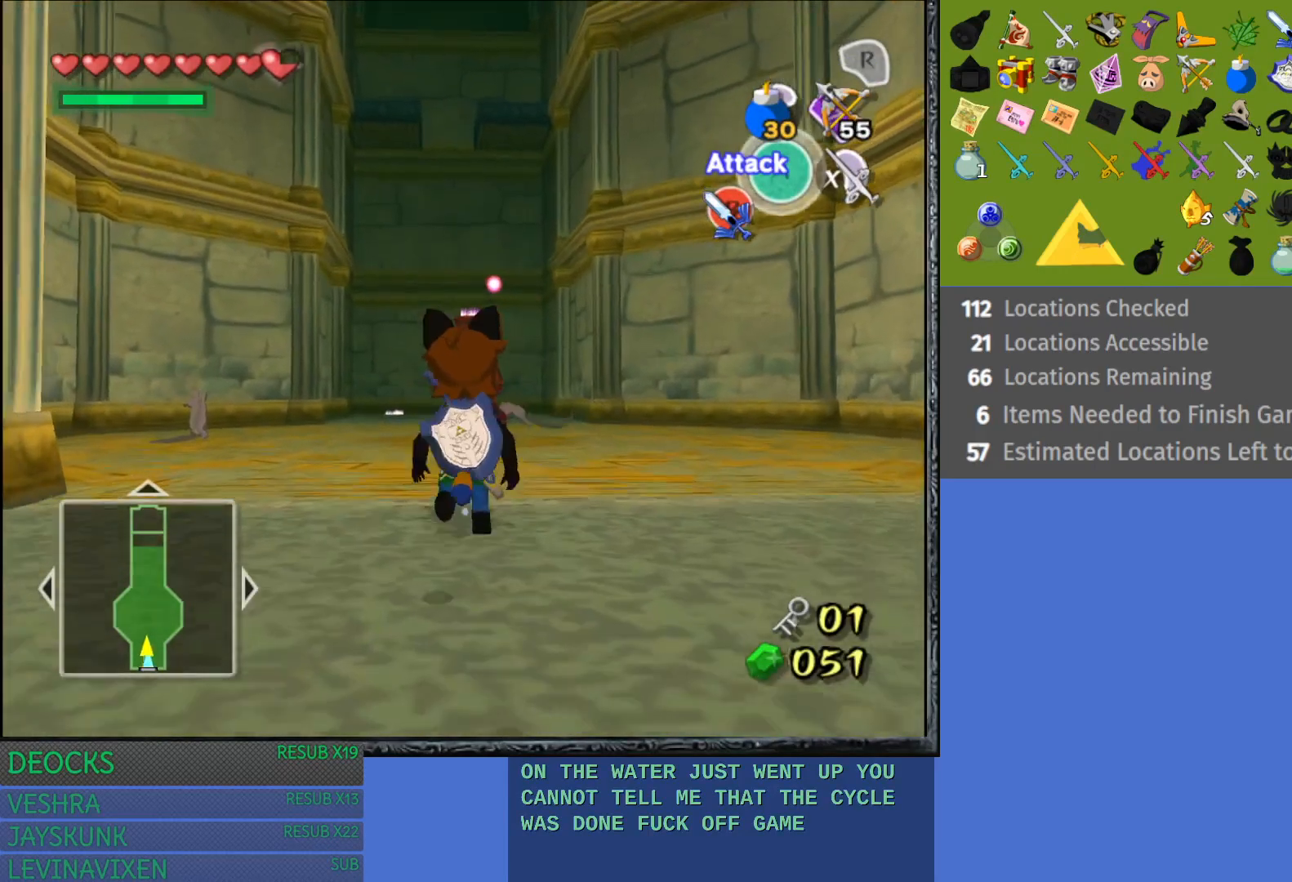
{"buttons": ["R1"], "left_stick": "down", "right_stick": "center", "events": [[400, "left_stick", "down"]]}
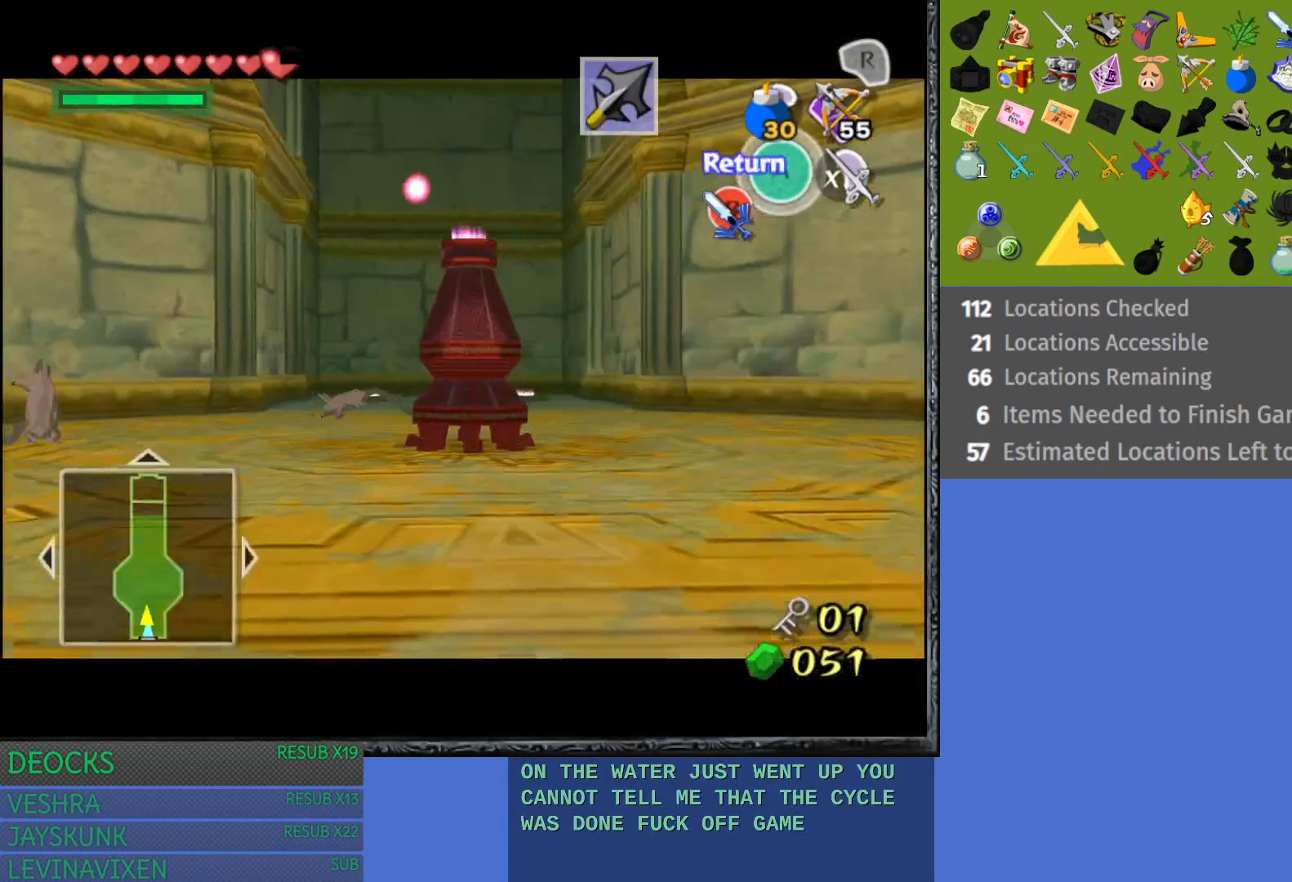
{"buttons": ["R1"], "left_stick": "center", "right_stick": "center", "events": [[67, "left_stick", "center"]]}
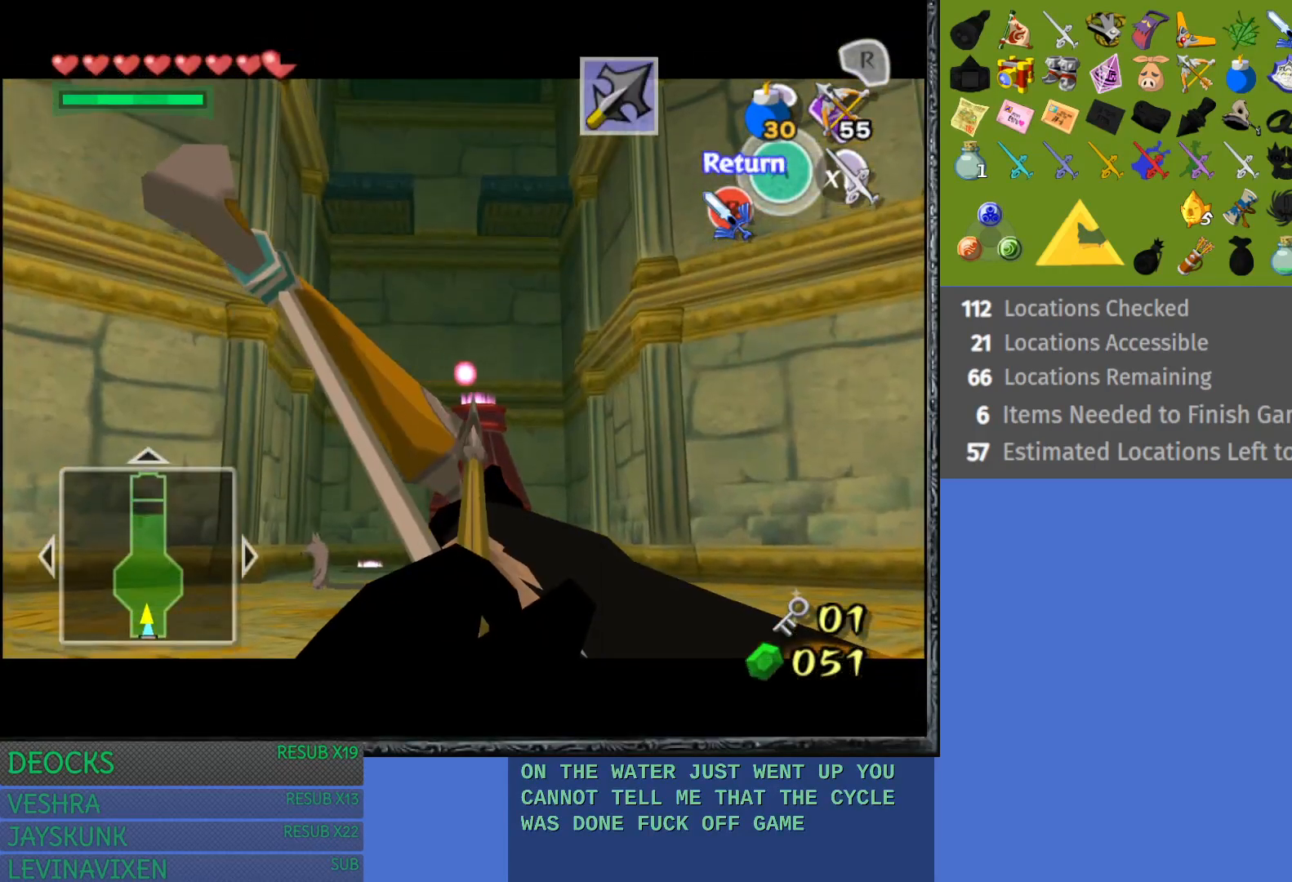
{"buttons": ["R1"], "left_stick": "center", "right_stick": "center", "events": [[83, "CROSS", "down"], [217, "CROSS", "up"], [283, "CROSS", "down"], [383, "CROSS", "up"]]}
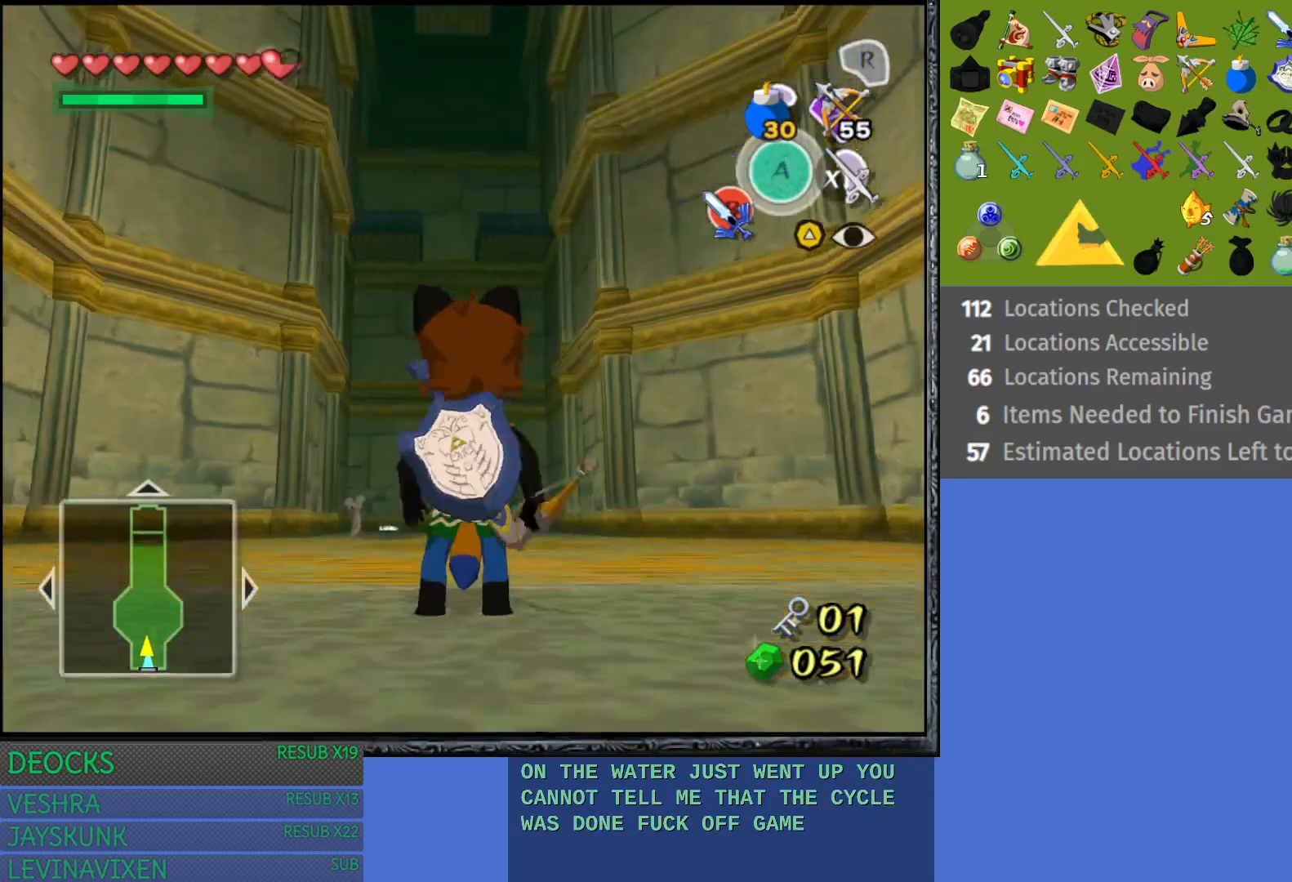
{"buttons": [], "left_stick": "up-left", "right_stick": "center", "events": [[233, "left_stick", "up-left"], [350, "R1", "up"]]}
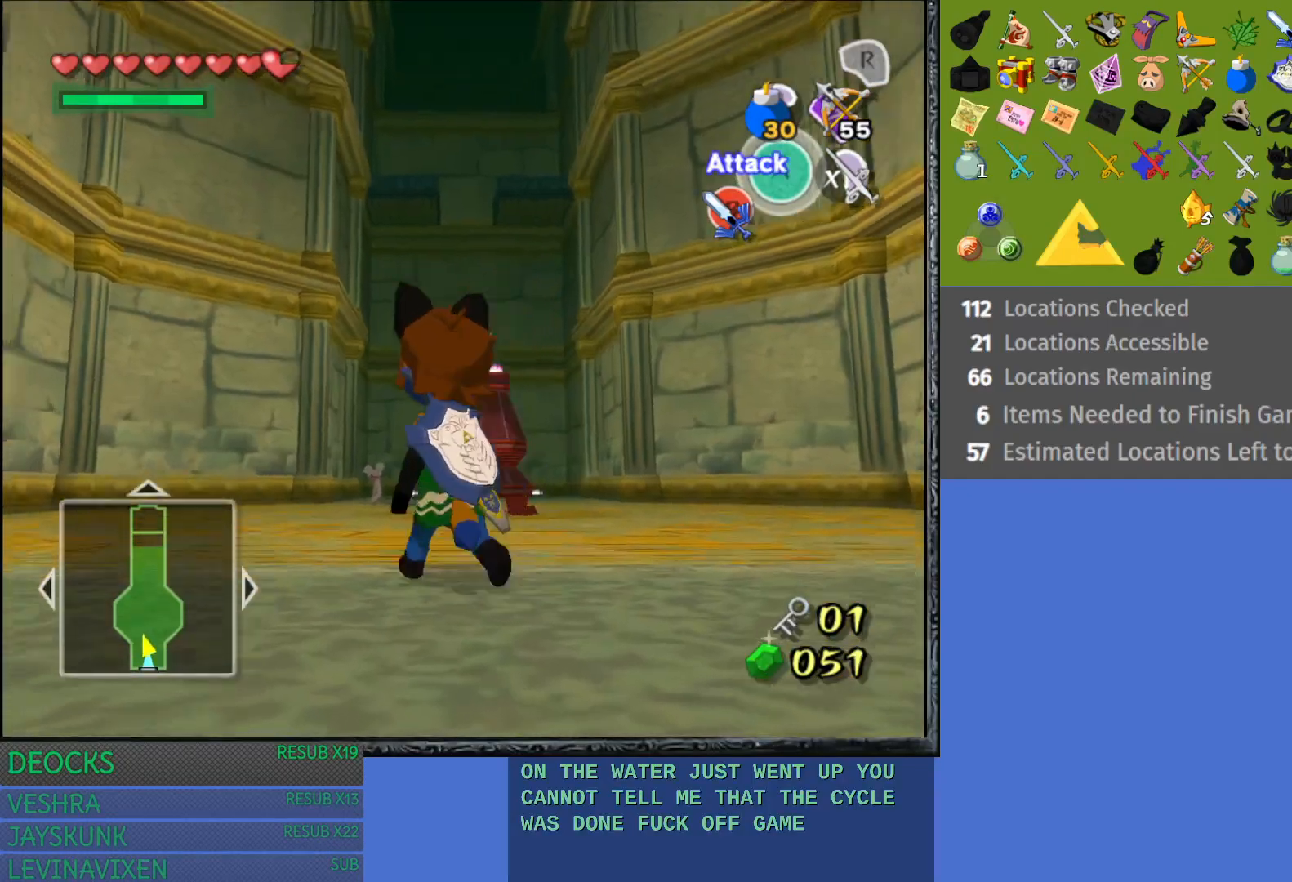
{"buttons": [], "left_stick": "up", "right_stick": "center", "events": [[350, "left_stick", "up"]]}
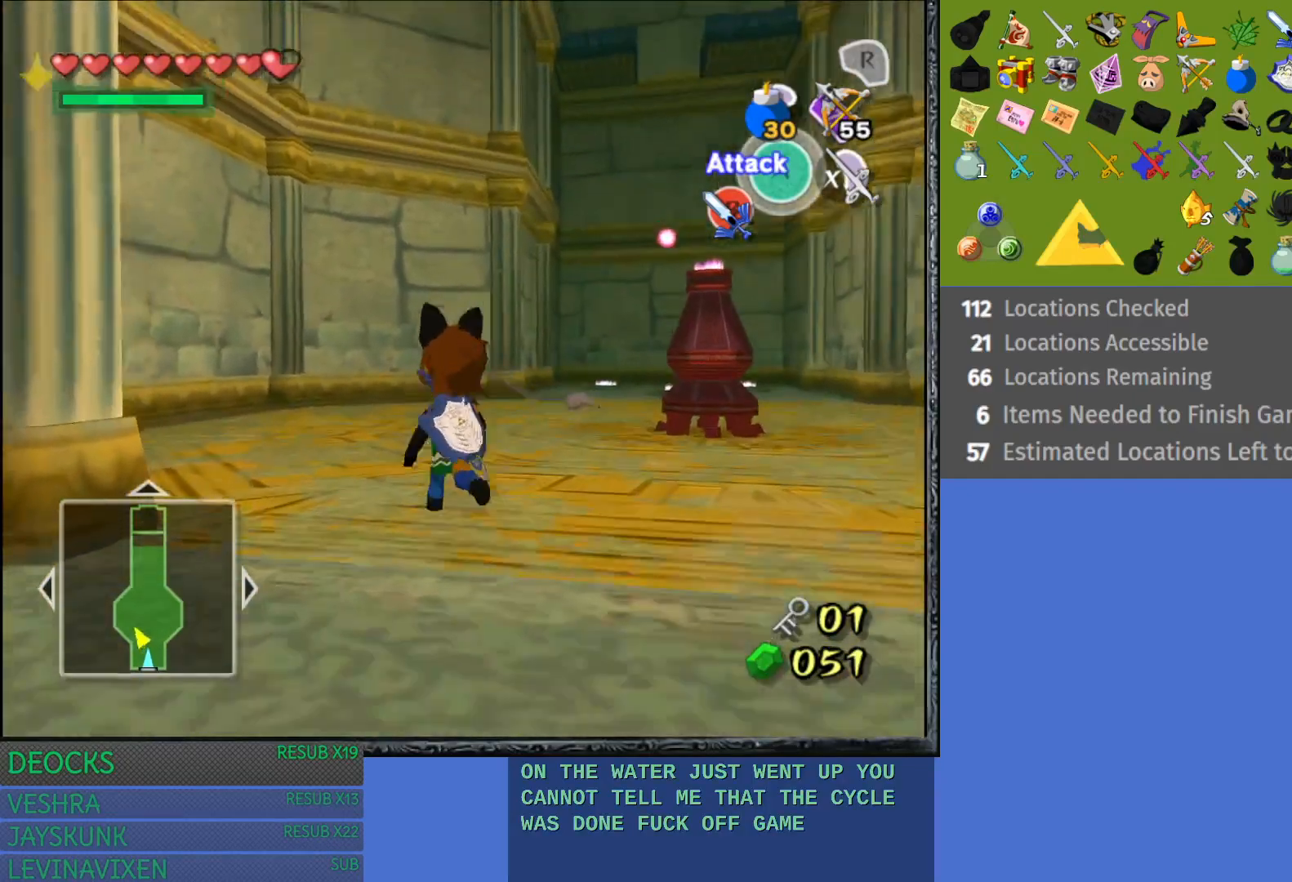
{"buttons": [], "left_stick": "up", "right_stick": "center", "events": [[117, "CROSS", "down"], [217, "CROSS", "up"]]}
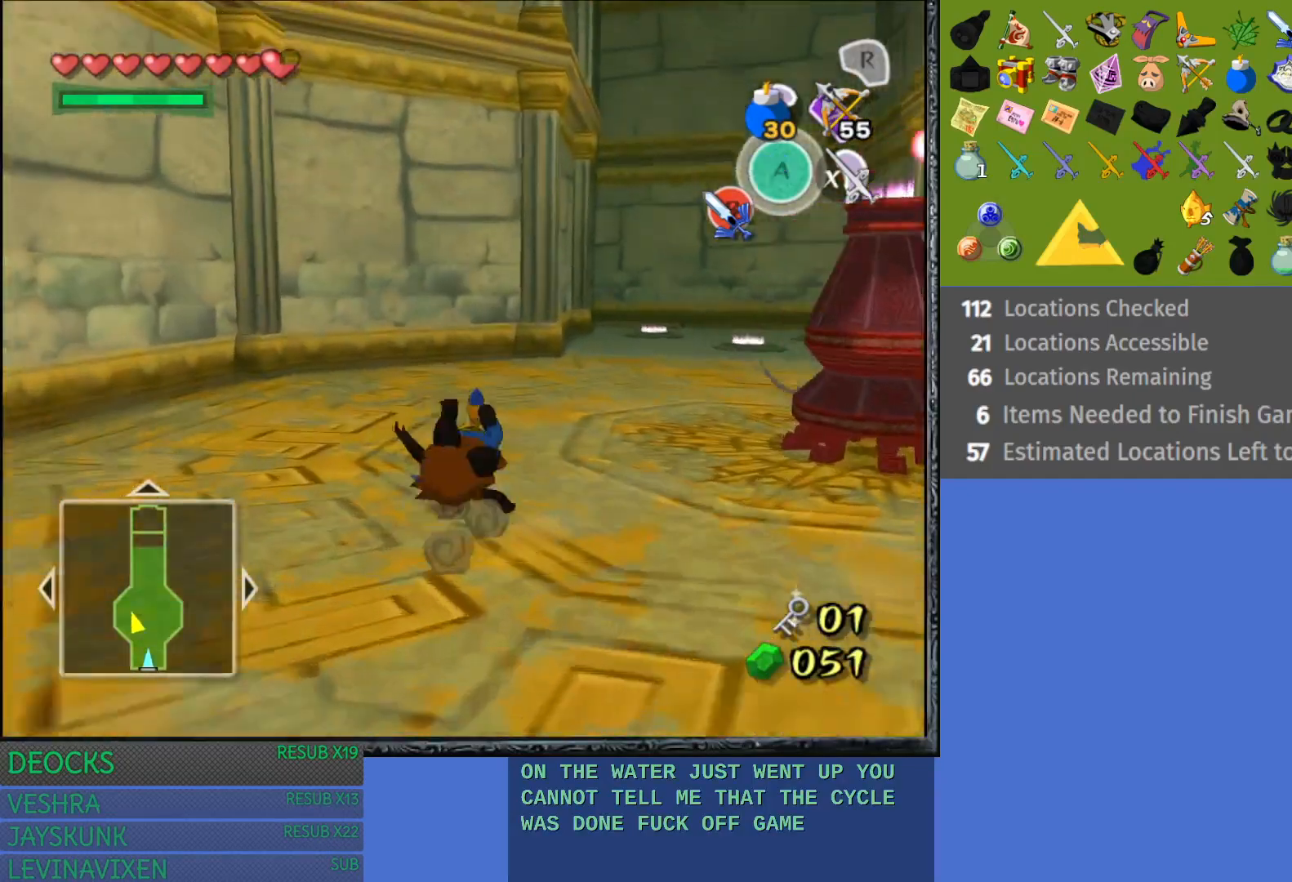
{"buttons": ["CROSS"], "left_stick": "up-right", "right_stick": "center", "events": [[50, "left_stick", "up-right"], [67, "CROSS", "down"], [217, "CROSS", "up"], [300, "CROSS", "down"], [400, "CROSS", "up"], [500, "CROSS", "down"]]}
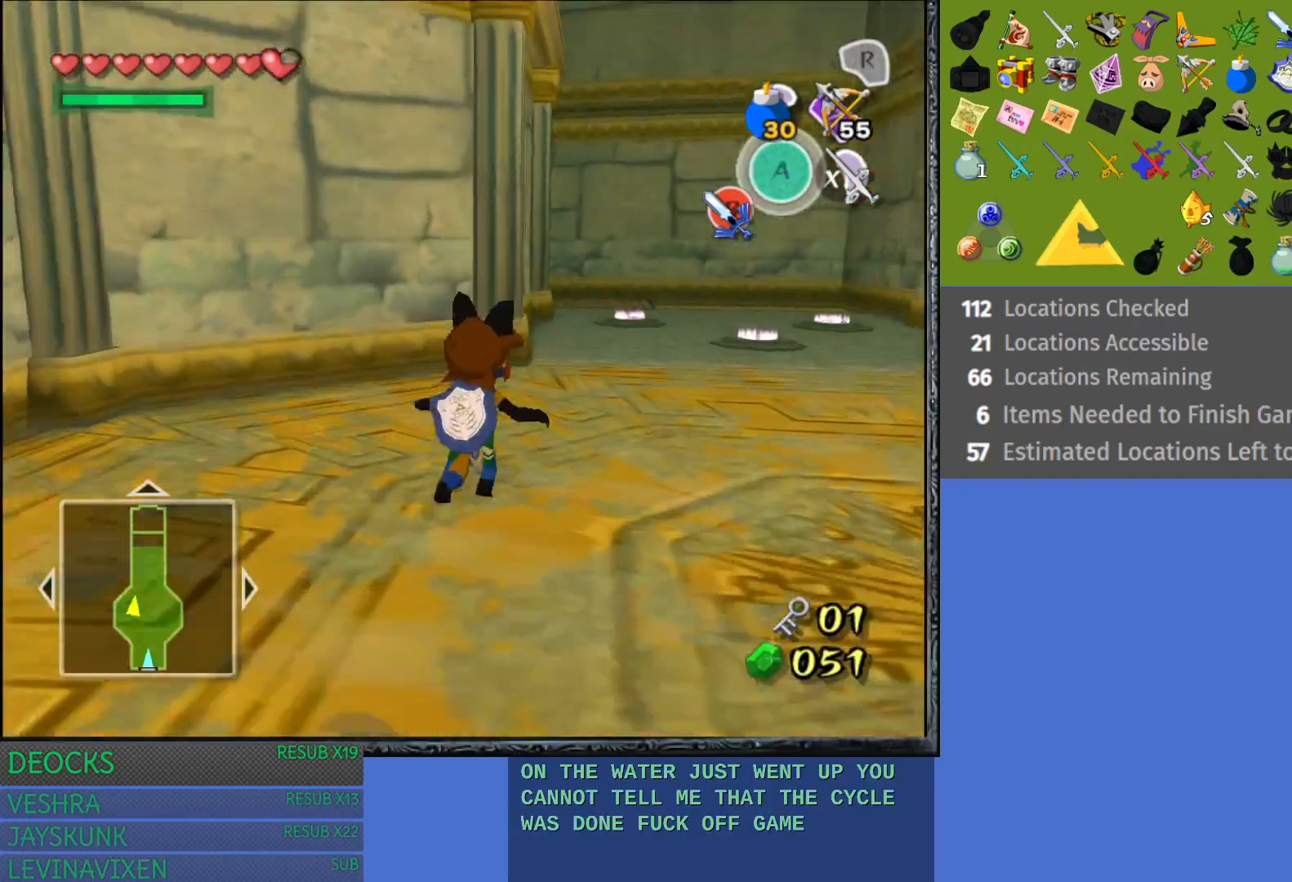
{"buttons": [], "left_stick": "up-right", "right_stick": "center", "events": [[117, "CROSS", "up"], [200, "CROSS", "down"], [317, "CROSS", "up"]]}
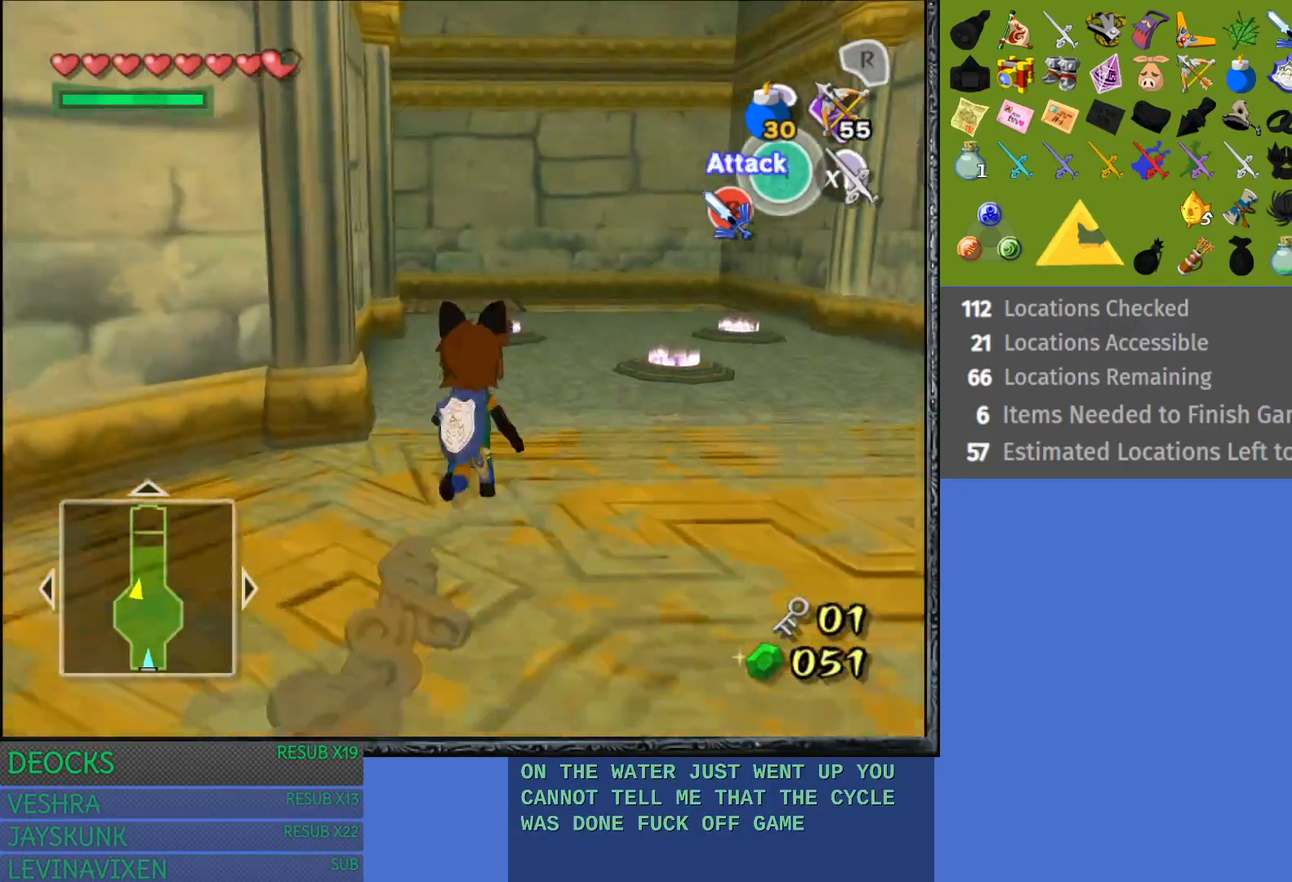
{"buttons": ["CROSS"], "left_stick": "right", "right_stick": "center", "events": [[50, "left_stick", "right"], [300, "CROSS", "down"]]}
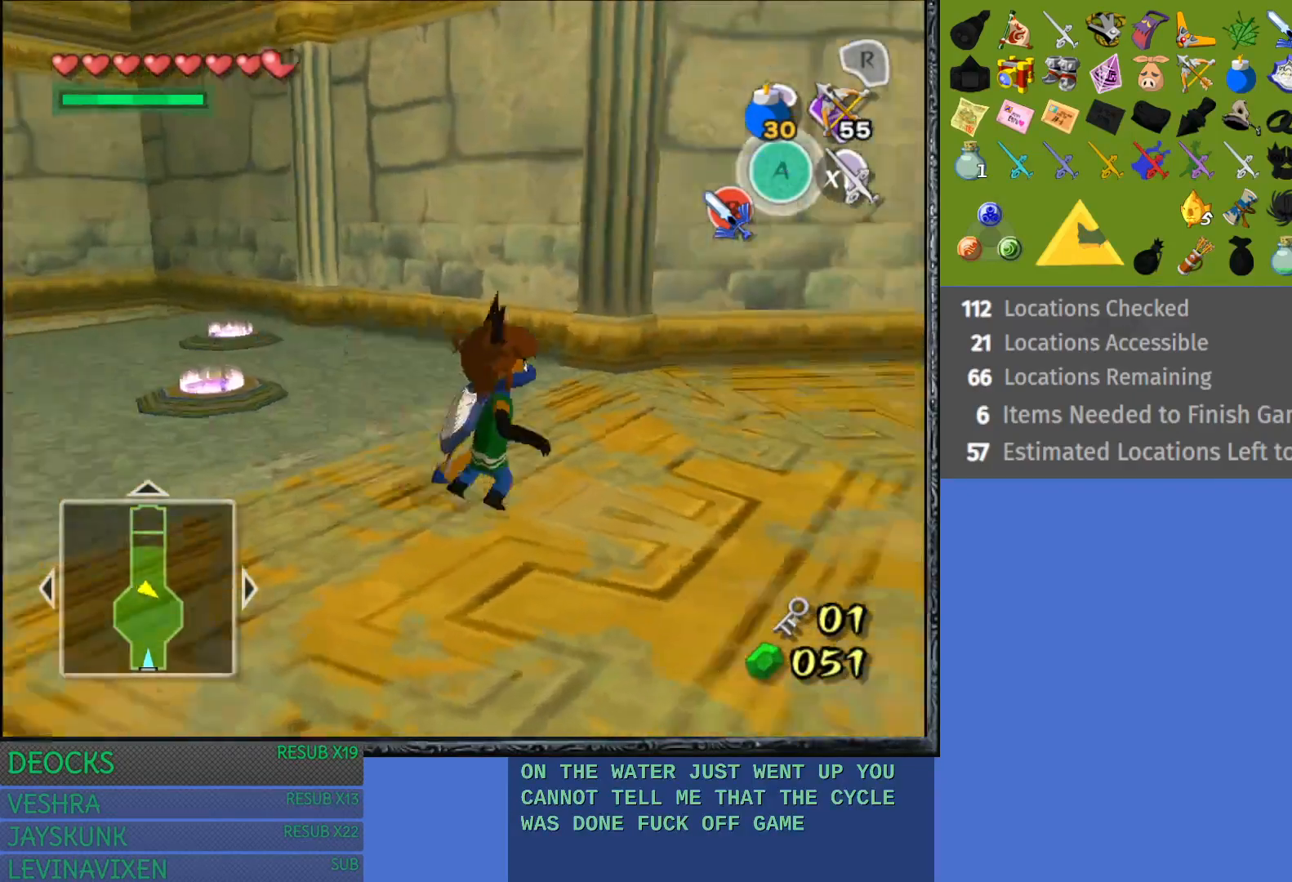
{"buttons": [], "left_stick": "right", "right_stick": "center", "events": [[200, "CROSS", "up"]]}
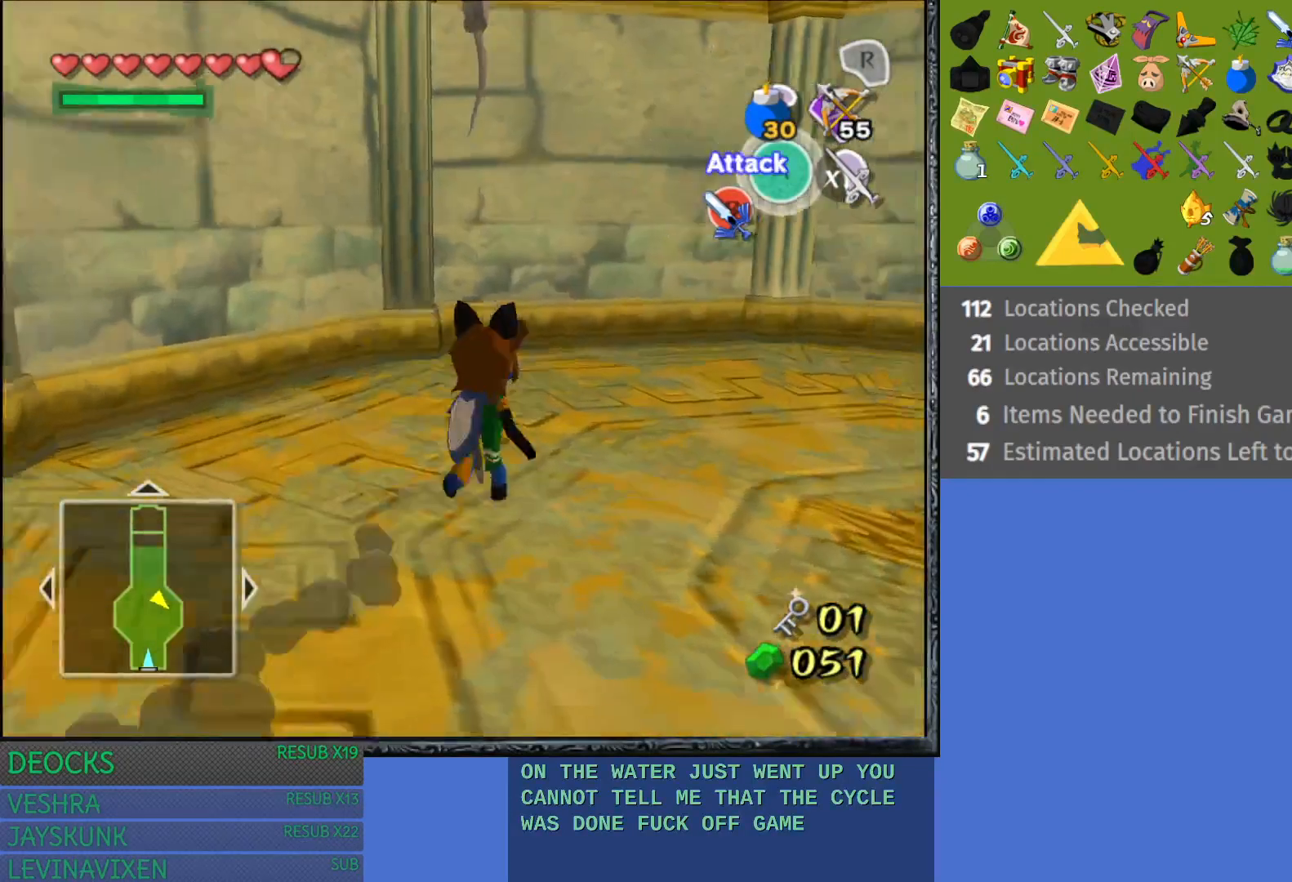
{"buttons": ["L1"], "left_stick": "center", "right_stick": "center", "events": [[383, "L1", "down"], [500, "left_stick", "center"]]}
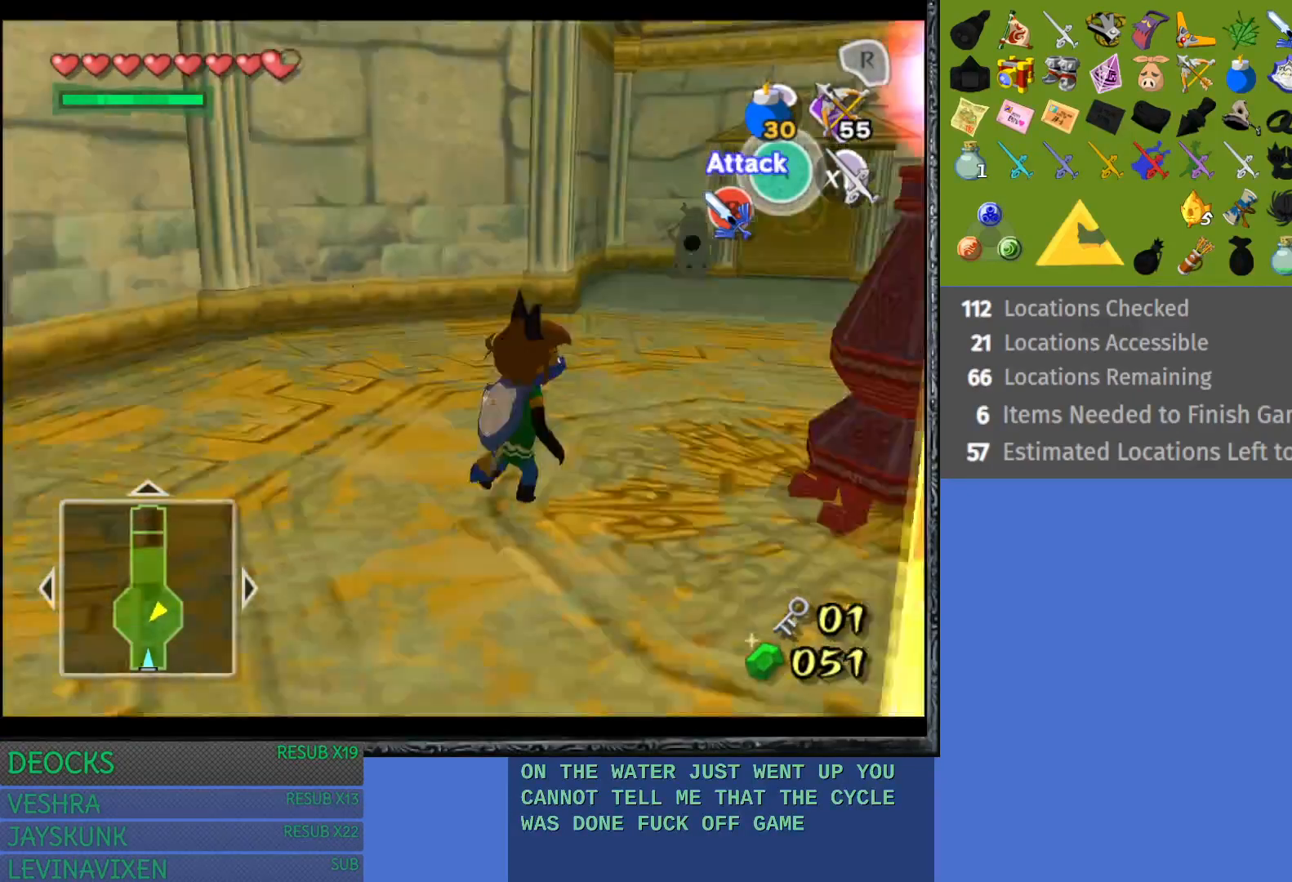
{"buttons": ["L1"], "left_stick": "left", "right_stick": "center", "events": [[233, "left_stick", "left"]]}
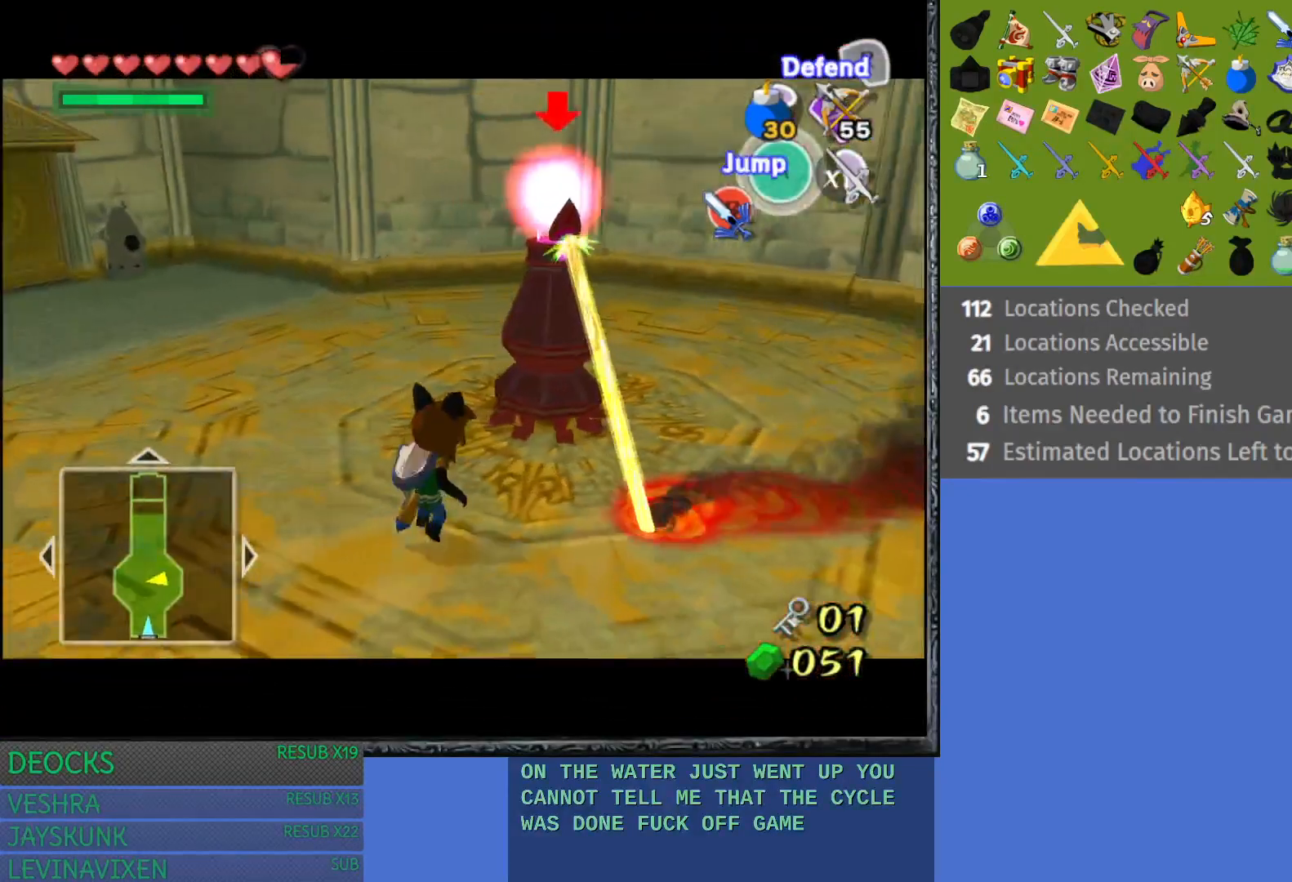
{"buttons": ["L1", "R1"], "left_stick": "left", "right_stick": "center", "events": [[100, "R1", "down"], [300, "R1", "up"], [367, "R1", "down"]]}
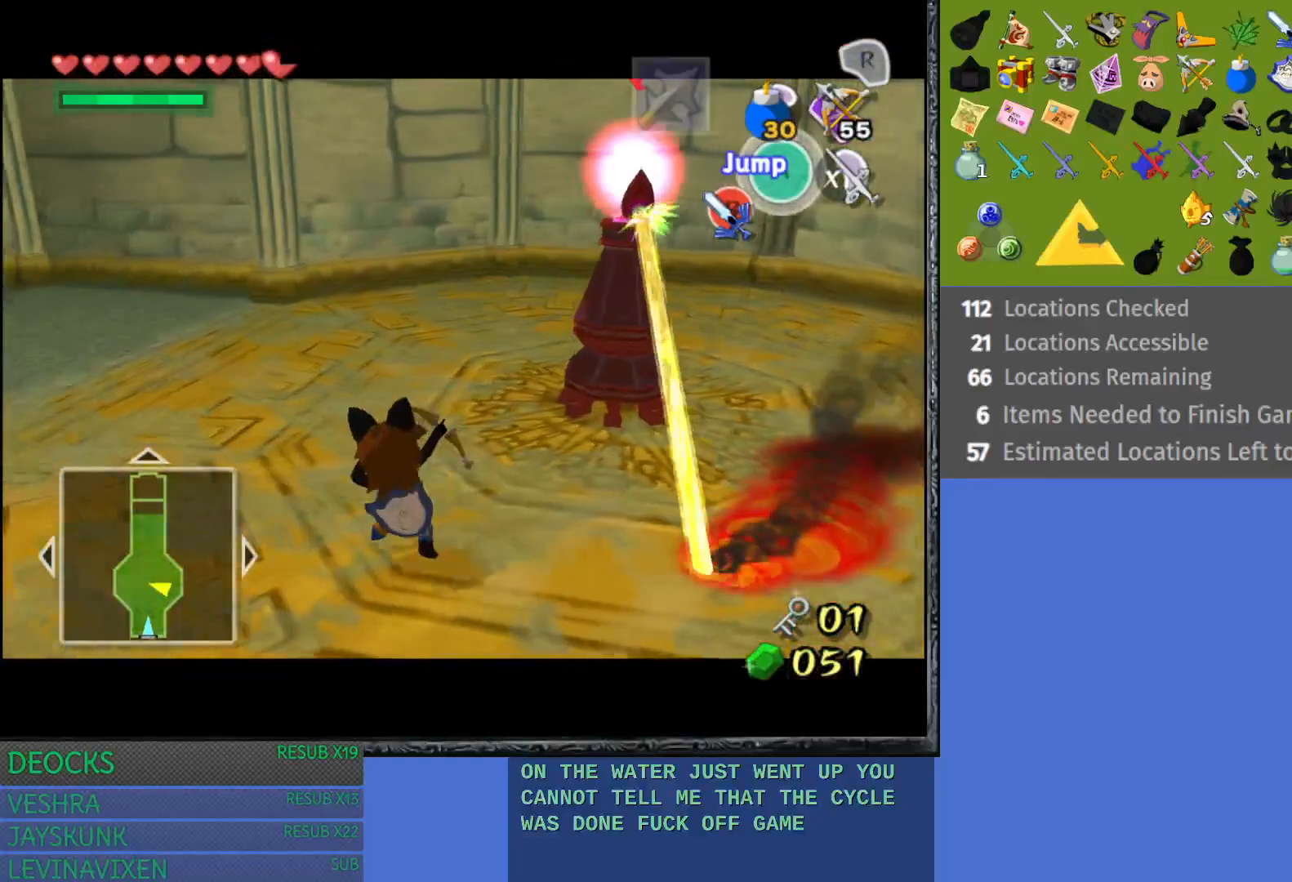
{"buttons": ["L1"], "left_stick": "left", "right_stick": "center", "events": [[333, "R1", "up"]]}
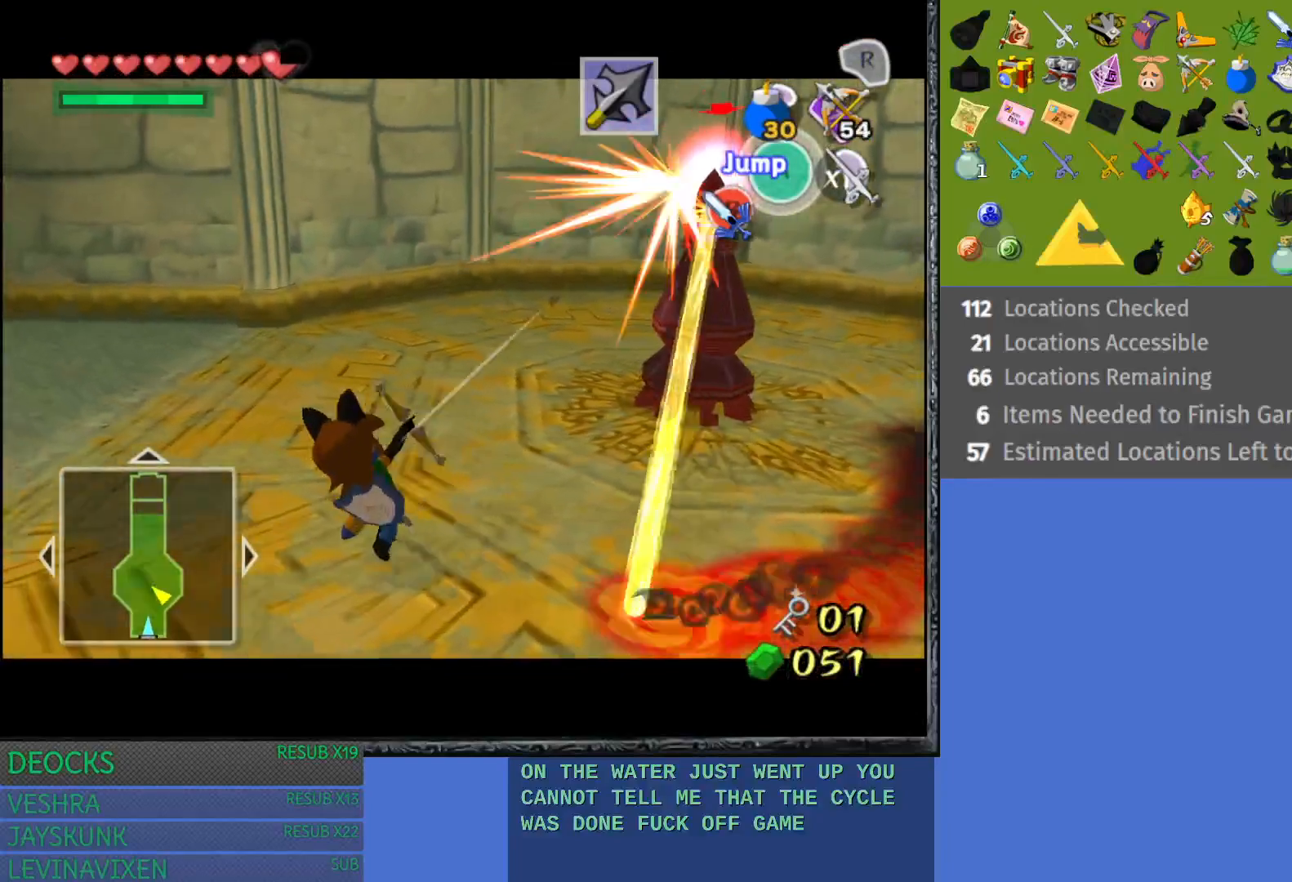
{"buttons": [], "left_stick": "up-left", "right_stick": "center", "events": [[67, "left_stick", "up-left"], [333, "L1", "up"]]}
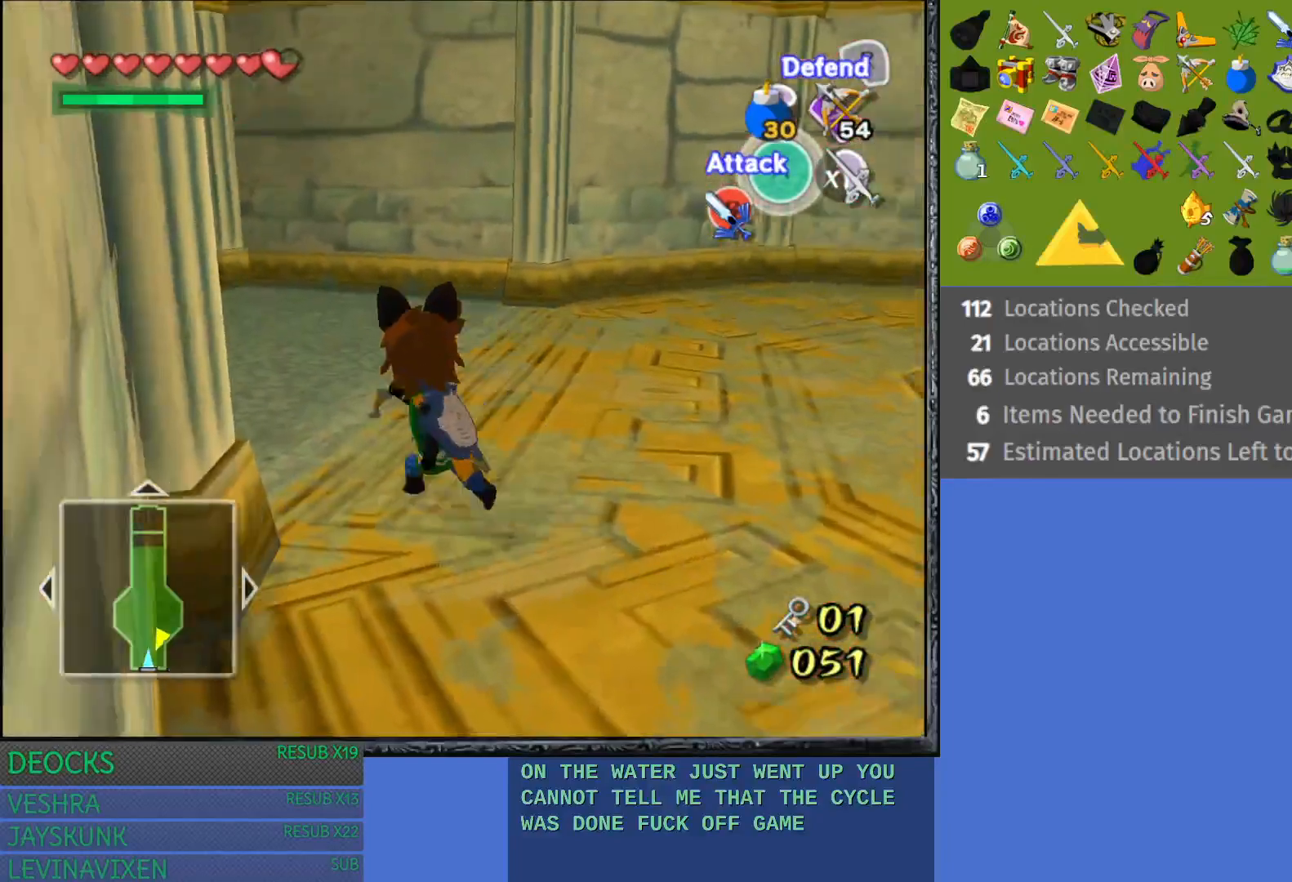
{"buttons": [], "left_stick": "up", "right_stick": "center", "events": [[217, "left_stick", "up"]]}
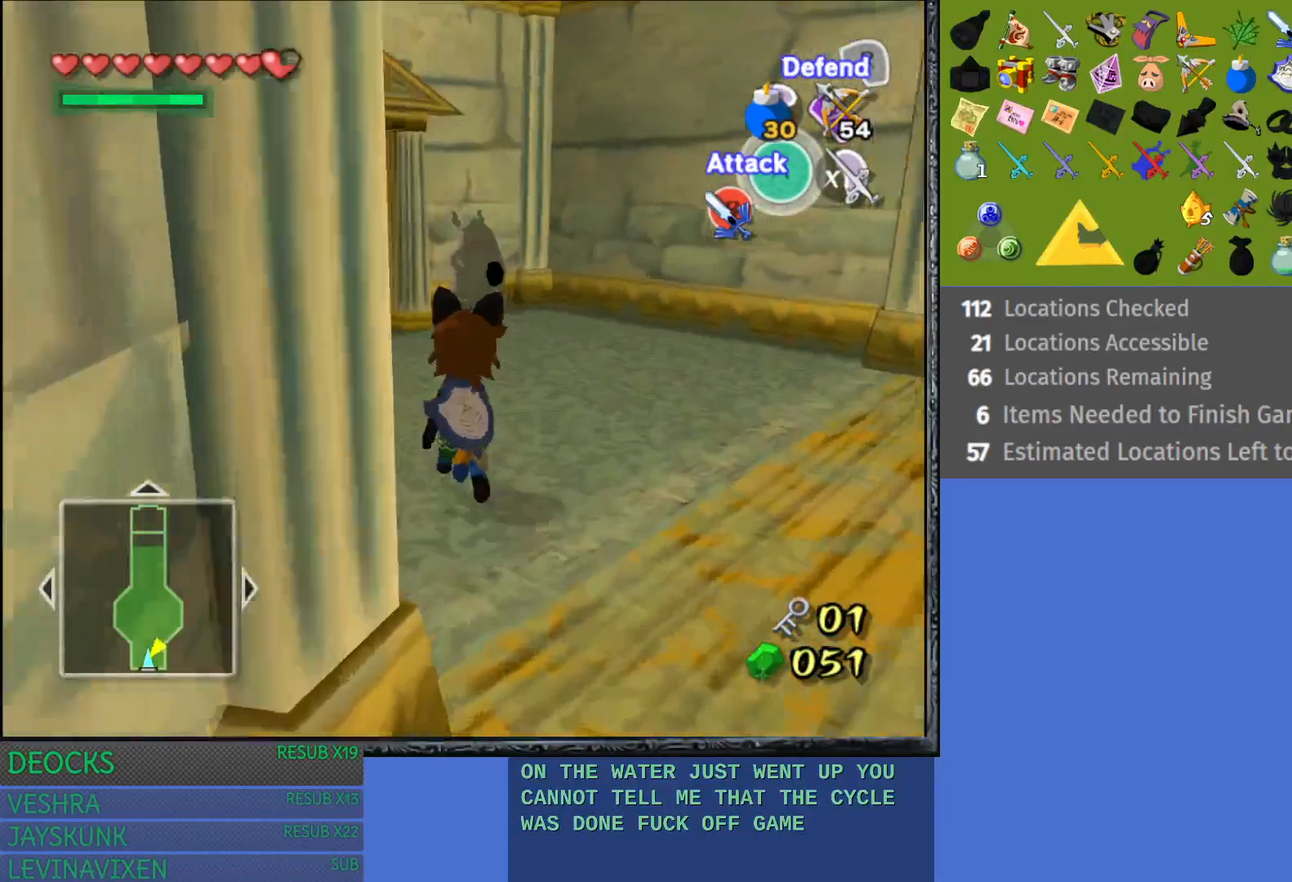
{"buttons": [], "left_stick": "up-right", "right_stick": "center", "events": [[367, "left_stick", "up-right"]]}